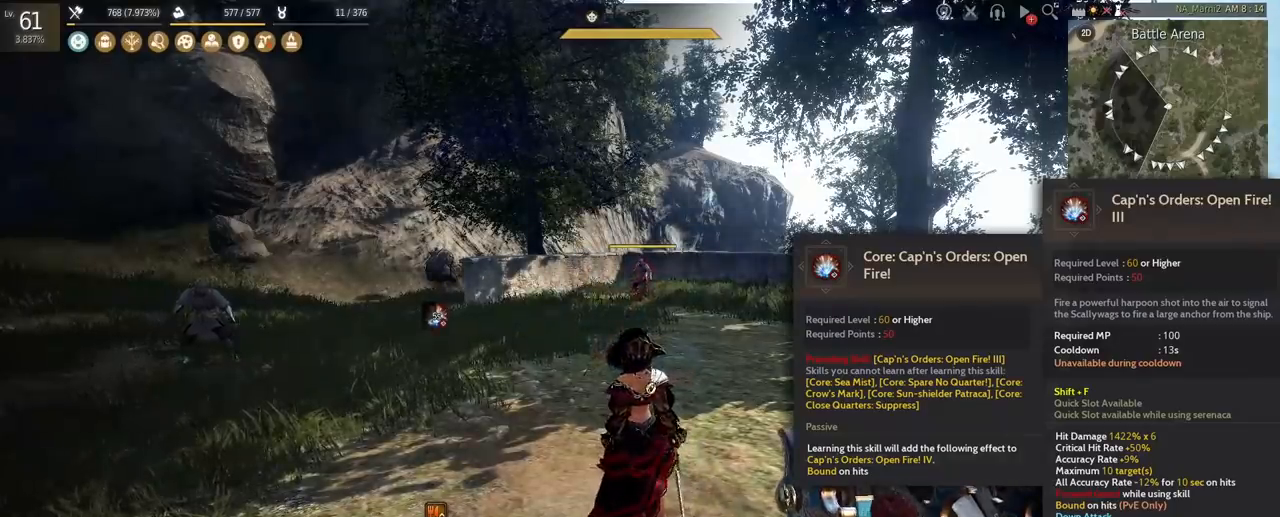
Gameplay with keyboard and mouse; each line is a JSON object with the keys and mouse buttons held at the frame after it. "events" lists presses ("down") and releases ("up") of "a", "c", "d", "e", "f", "q", "s", "shift", "space", "tab", "w", "mouse_left" and "mouse_right" between this image and that frame as [ms after this image, input, new state], when the widget could be followed in between. "mouse_left", "mouse_right" = the "left", "right" buttons of the "mouse" list. No other keys are recorded. Mouse movement is not recorded.
{"keys": ["shift"], "mouse": [], "events": [[500, "shift", "down"]]}
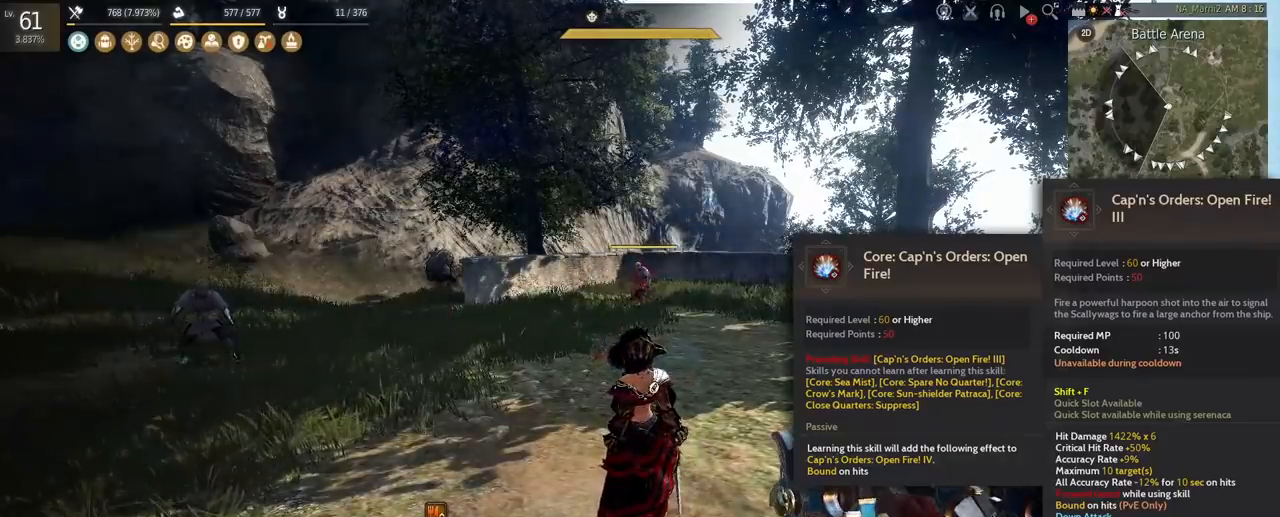
{"keys": ["shift"], "mouse": [], "events": []}
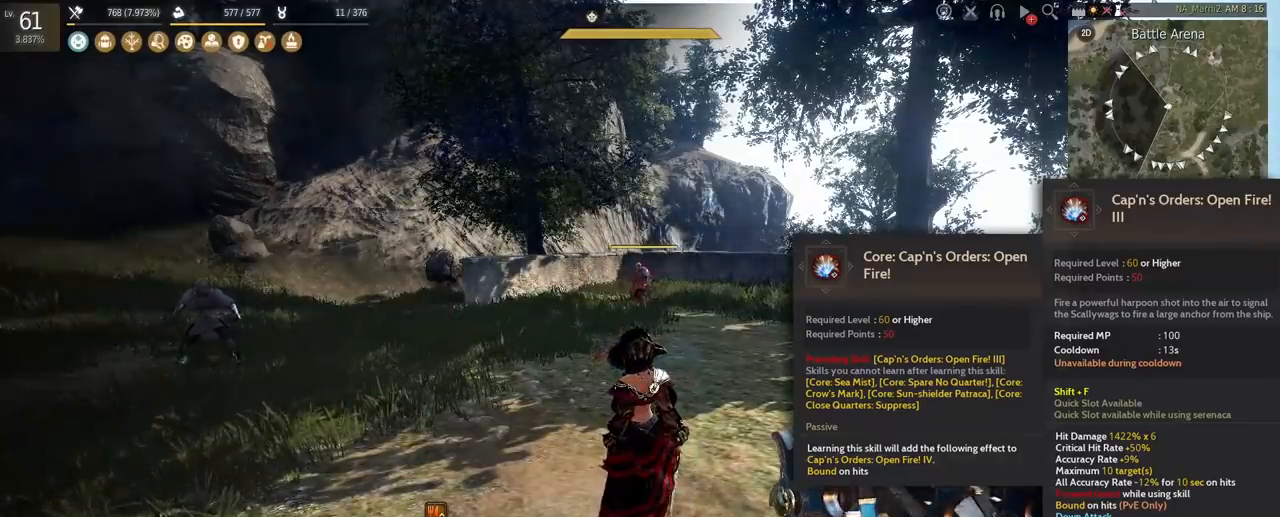
{"keys": ["shift"], "mouse": [], "events": [[208, "f", "down"], [500, "f", "up"]]}
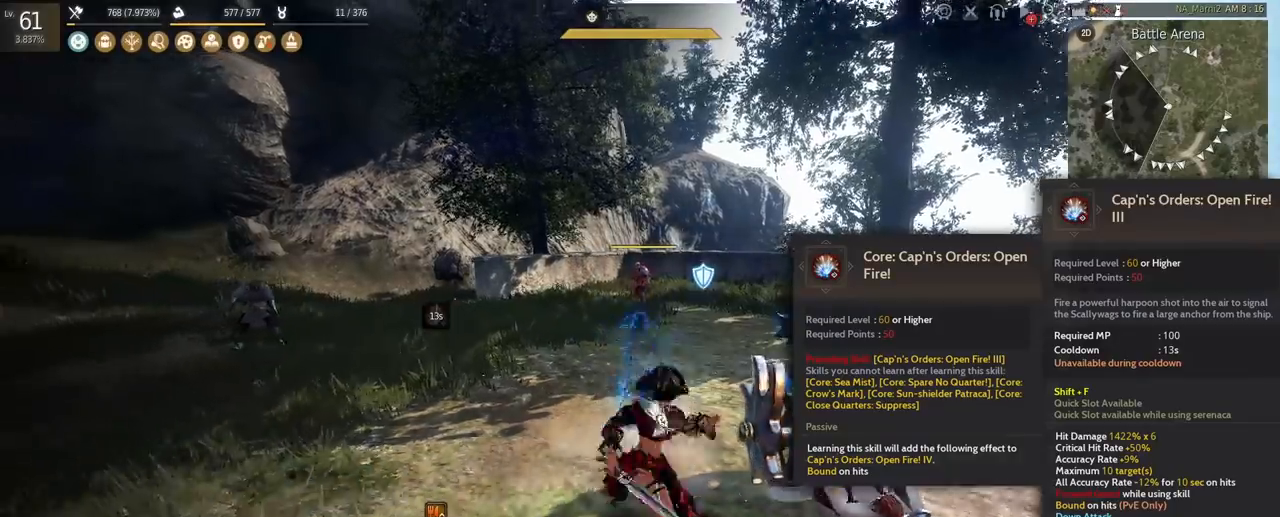
{"keys": [], "mouse": [], "events": [[250, "shift", "up"]]}